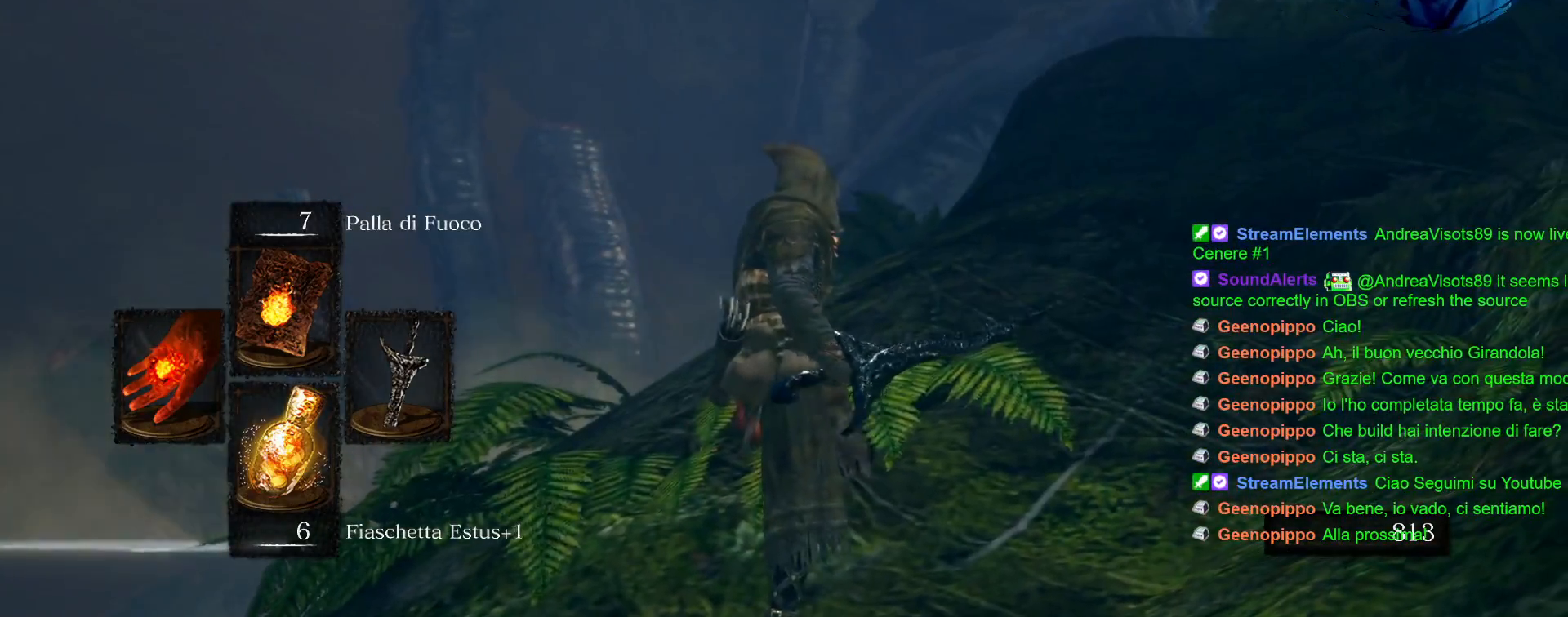
Gameplay with a controller (PlayStation layout); each line is a JSON object with the inputs held at the frame after it. "events" lists button and stick changes between this image and that frame as [ms after this image, input, new state], when the widget could be followed in between. Not read: L3 R3.
{"buttons": [], "left_stick": "down", "right_stick": "center", "events": []}
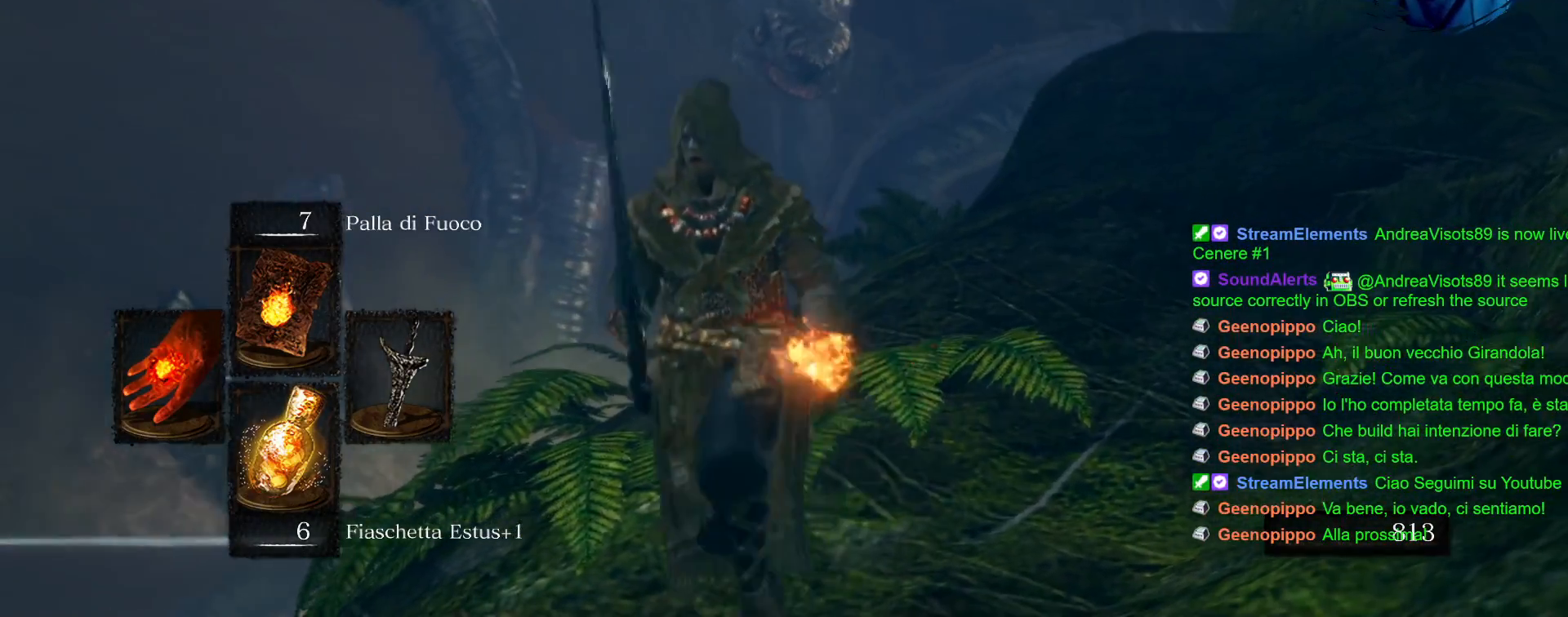
{"buttons": [], "left_stick": "up", "right_stick": "center", "events": [[100, "left_stick", "left"], [333, "left_stick", "up"]]}
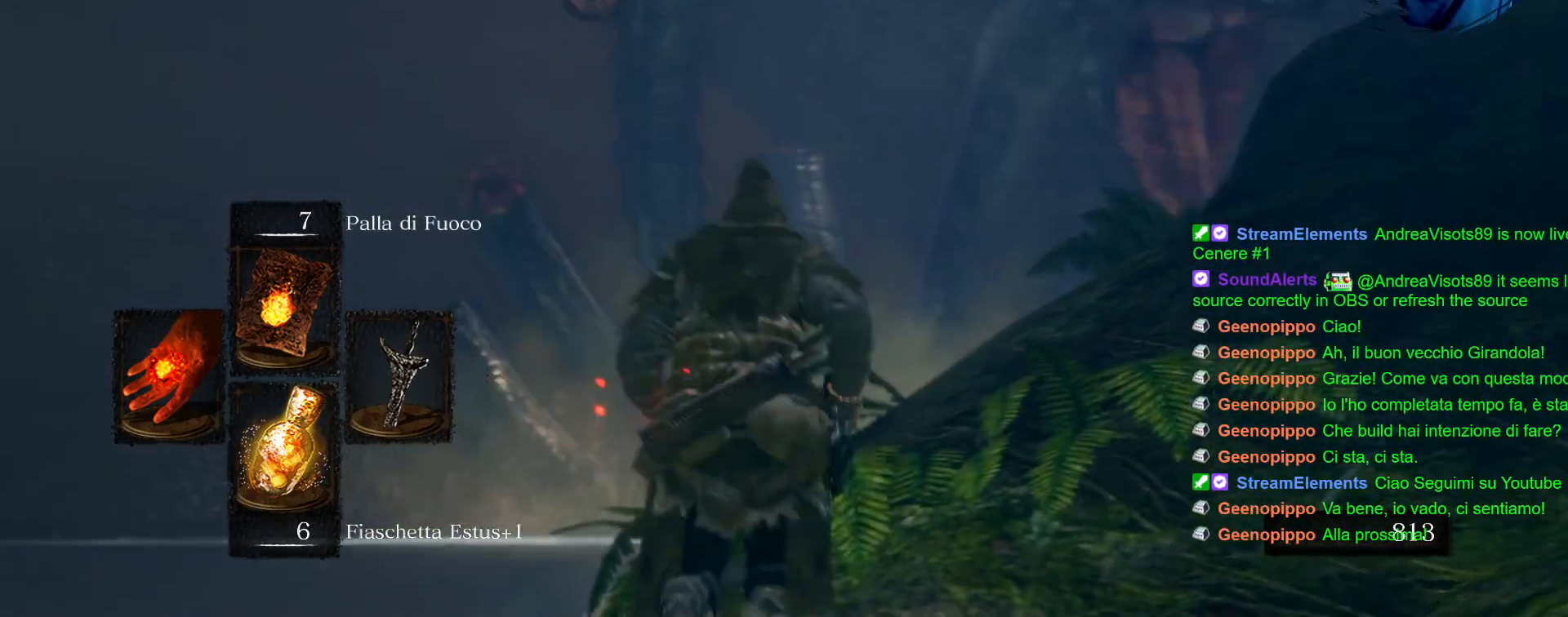
{"buttons": [], "left_stick": "center", "right_stick": "center", "events": [[167, "right_stick", "up"], [250, "right_stick", "center"], [483, "left_stick", "center"]]}
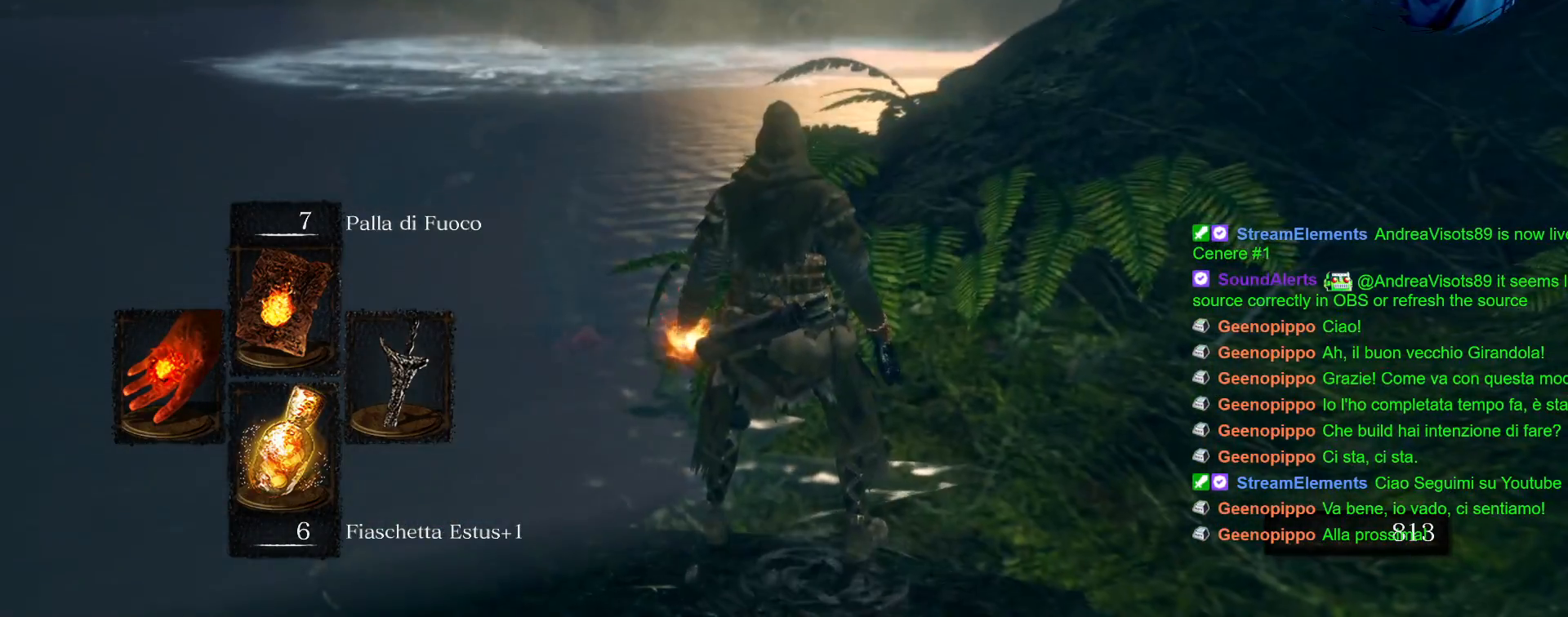
{"buttons": [], "left_stick": "up-right", "right_stick": "center", "events": [[50, "left_stick", "right"], [500, "left_stick", "up-right"]]}
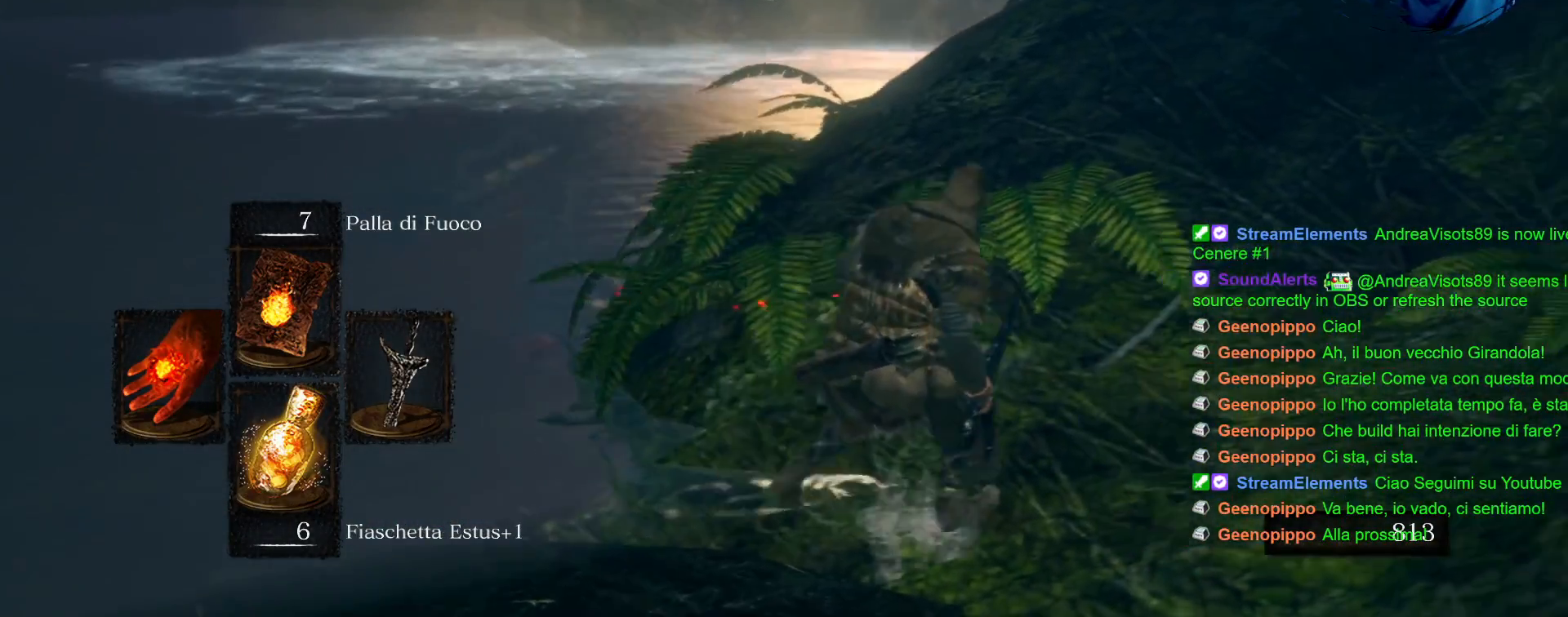
{"buttons": [], "left_stick": "up", "right_stick": "center", "events": [[83, "left_stick", "up"]]}
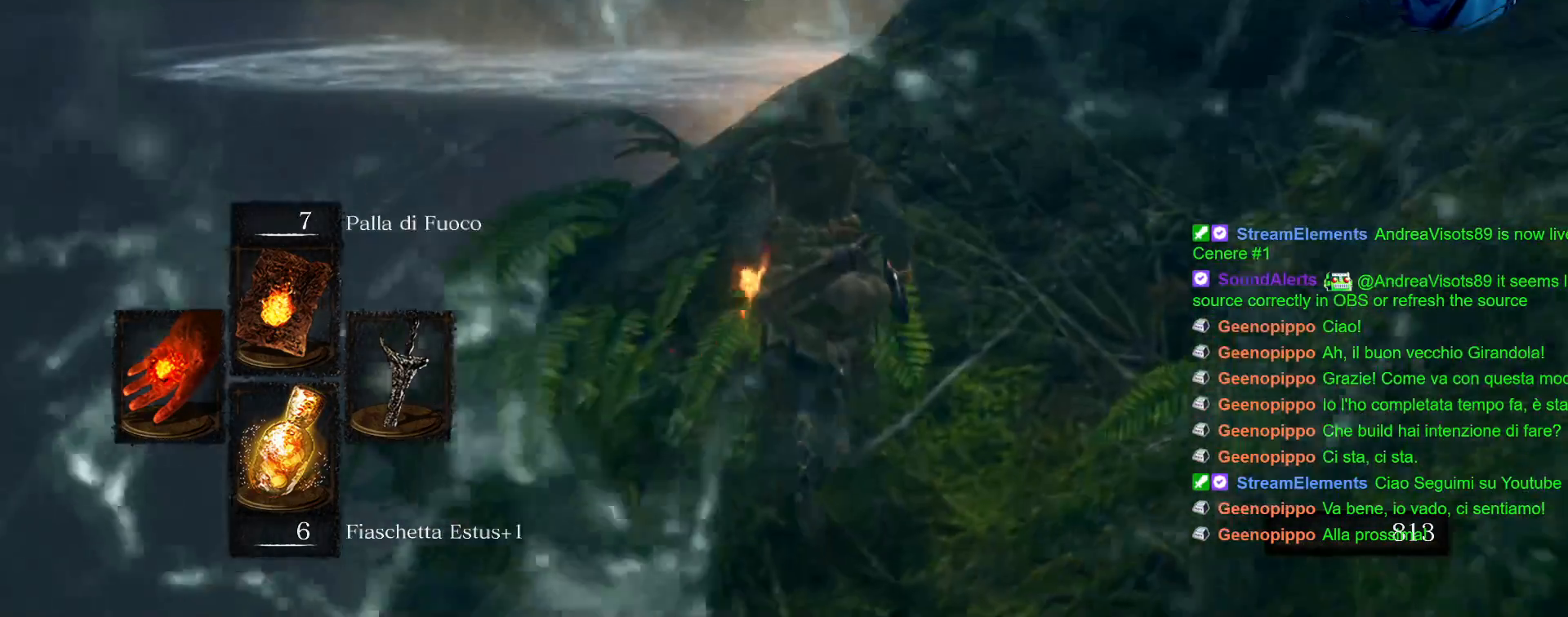
{"buttons": [], "left_stick": "center", "right_stick": "center"}
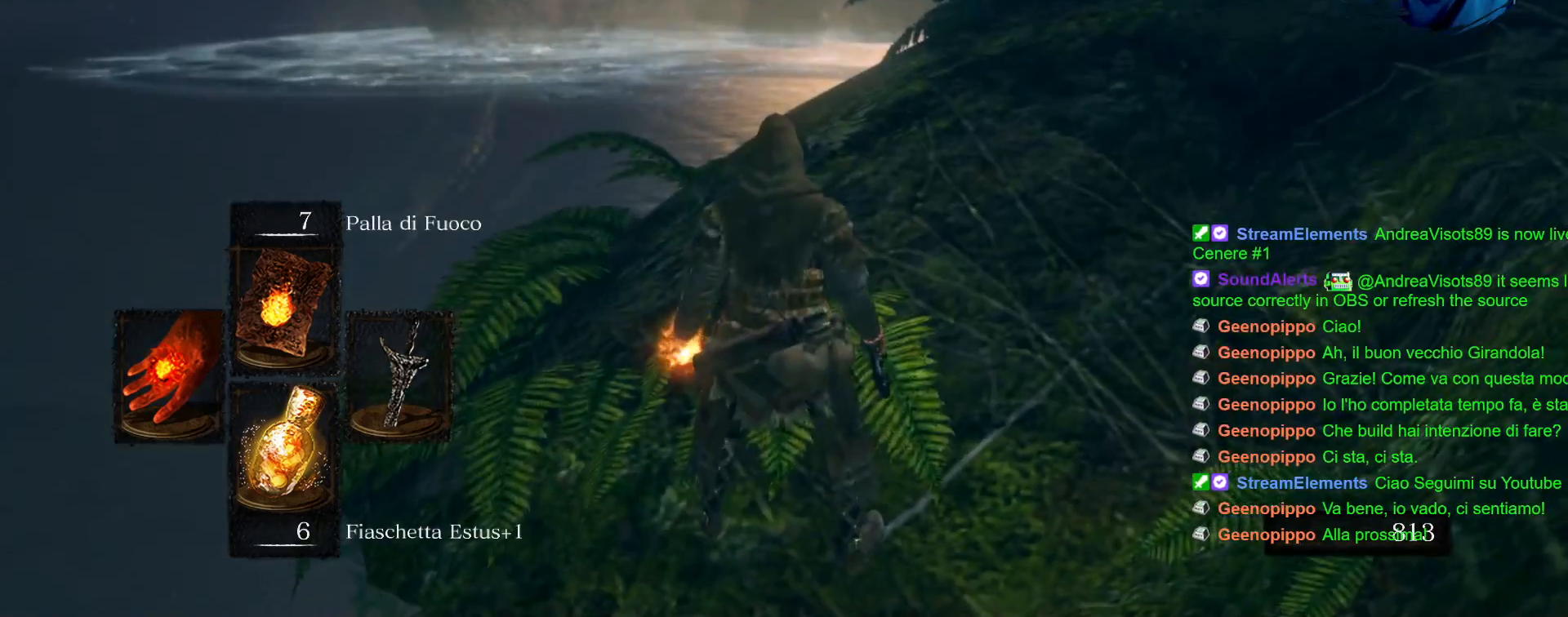
{"buttons": [], "left_stick": "center", "right_stick": "center", "events": [[233, "left_stick", "left"], [383, "left_stick", "up-left"], [500, "left_stick", "center"]]}
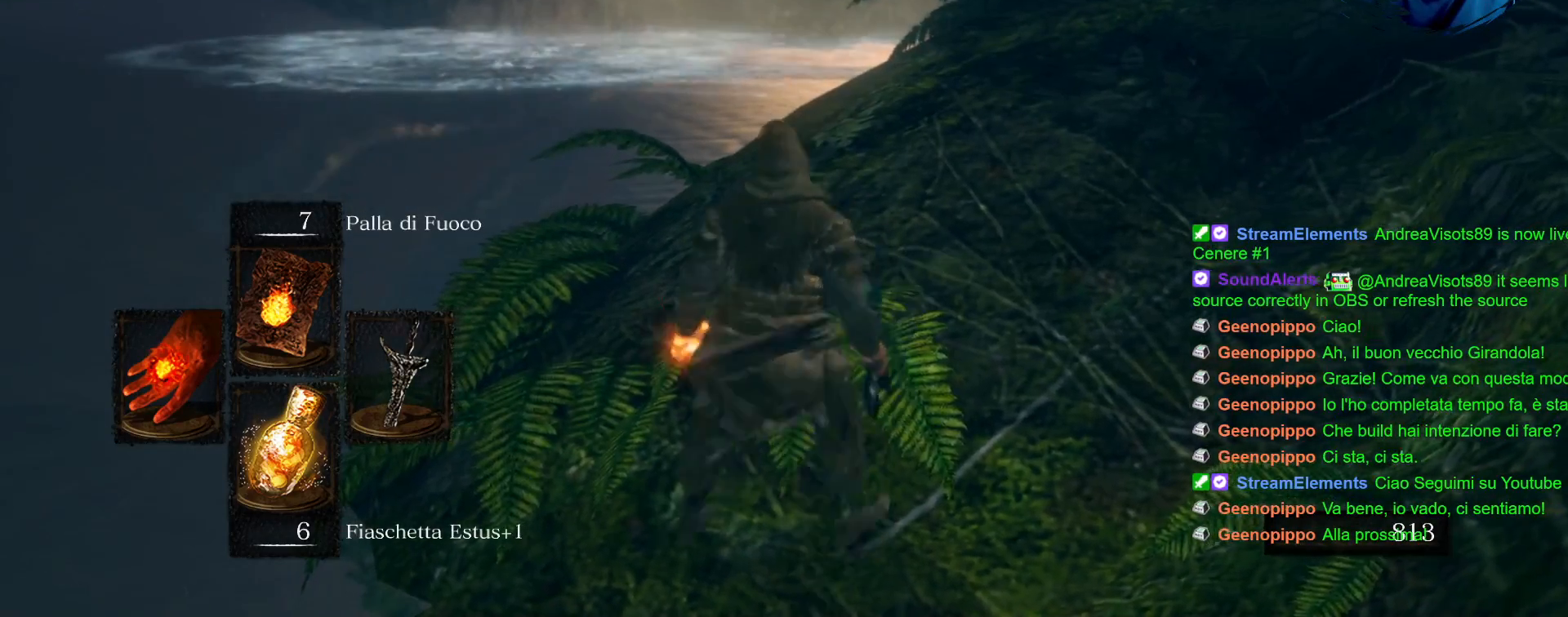
{"buttons": [], "left_stick": "center", "right_stick": "center", "events": []}
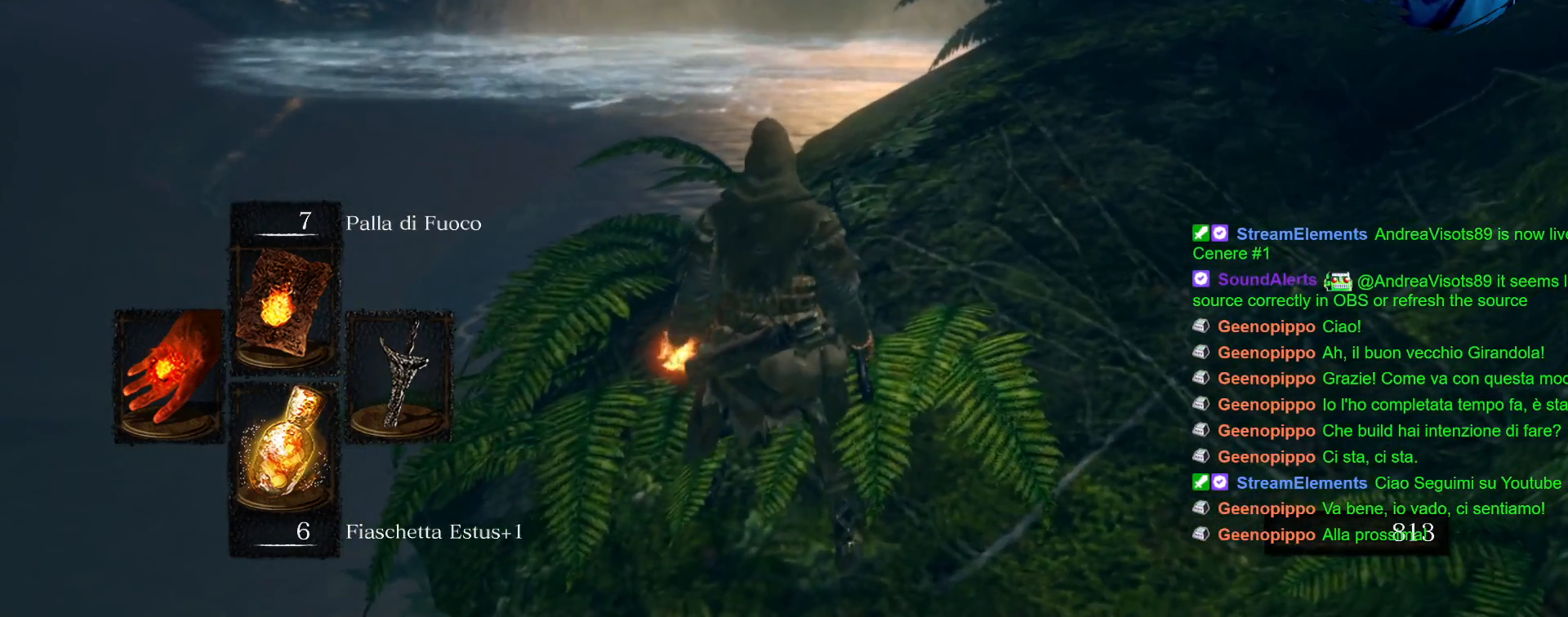
{"buttons": [], "left_stick": "left", "right_stick": "center", "events": [[283, "left_stick", "left"]]}
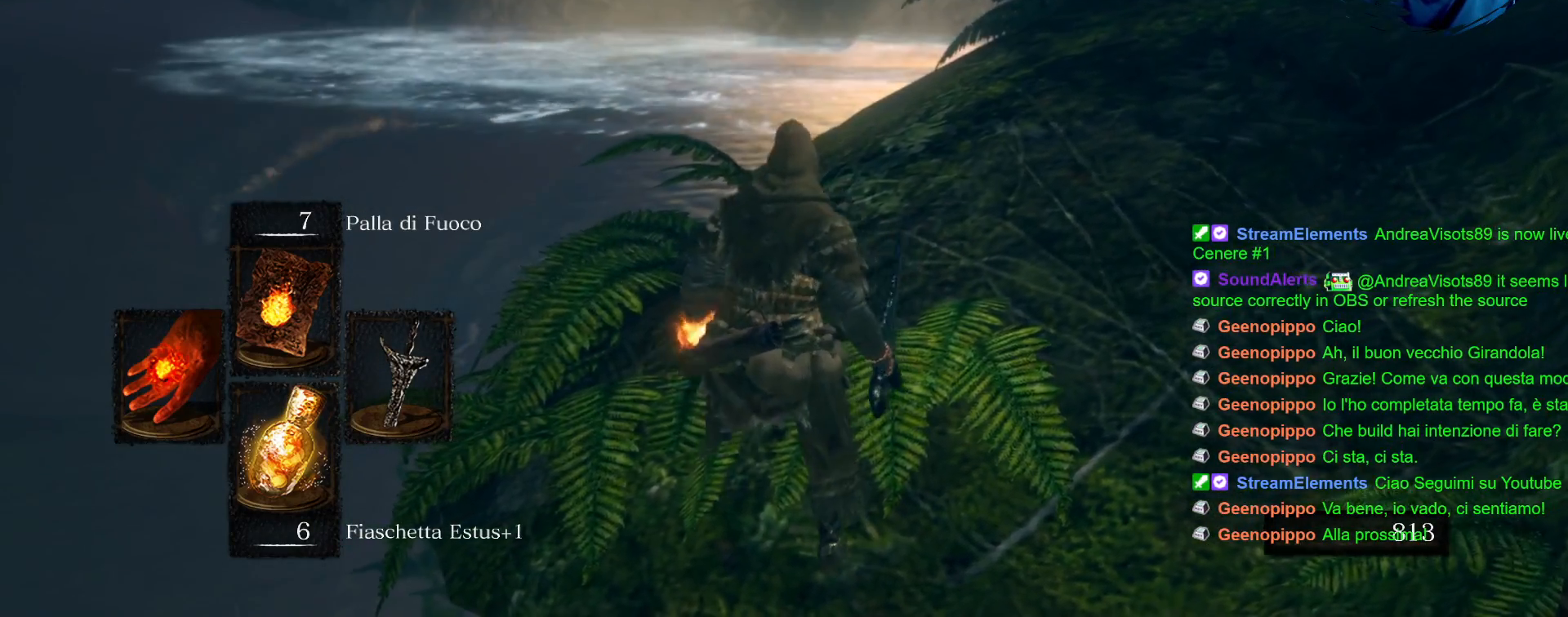
{"buttons": [], "left_stick": "left", "right_stick": "center", "events": []}
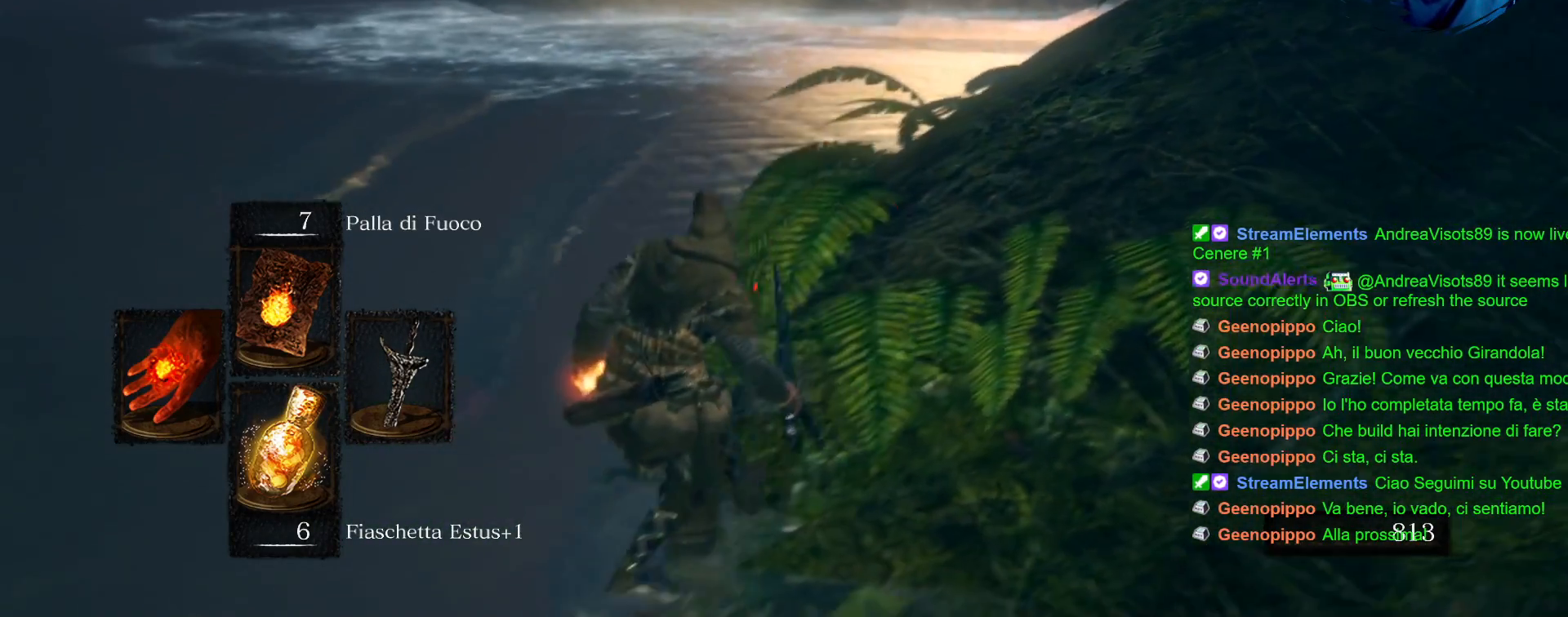
{"buttons": [], "left_stick": "left", "right_stick": "center", "events": []}
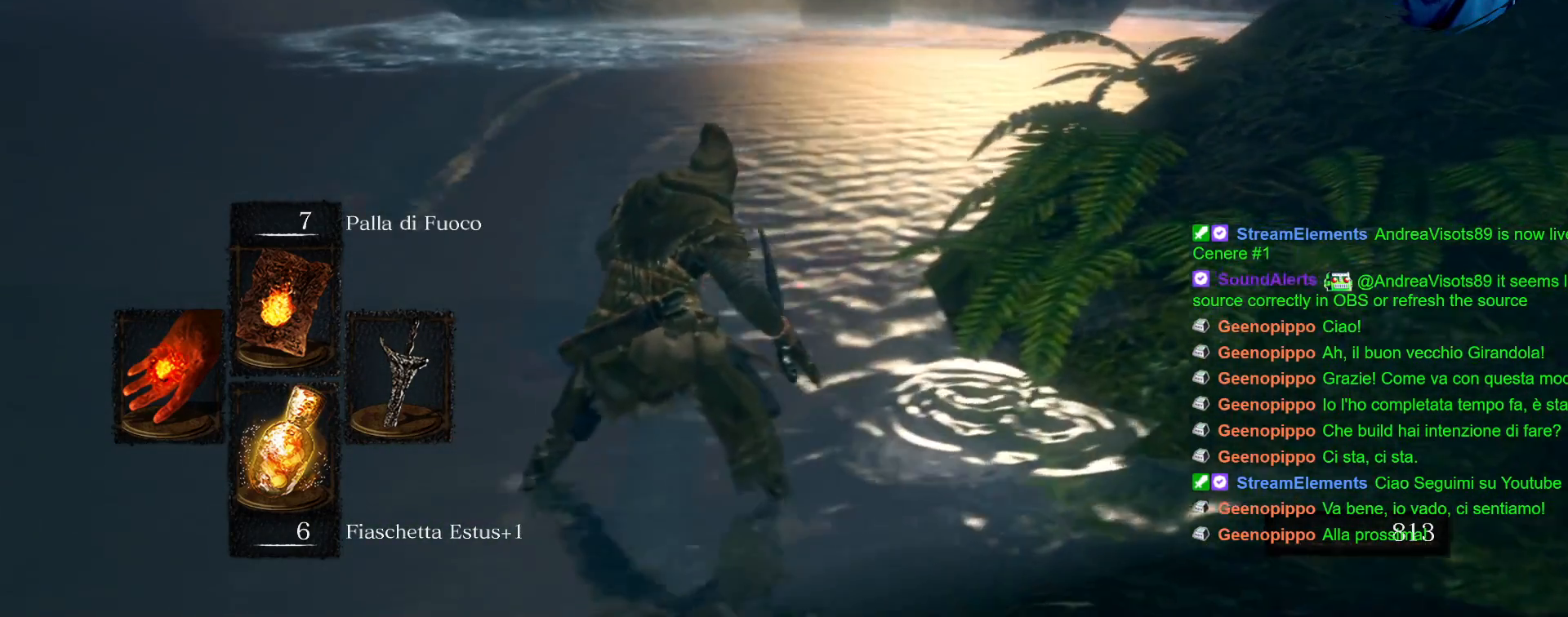
{"buttons": [], "left_stick": "right", "right_stick": "center", "events": [[167, "left_stick", "center"], [250, "left_stick", "right"]]}
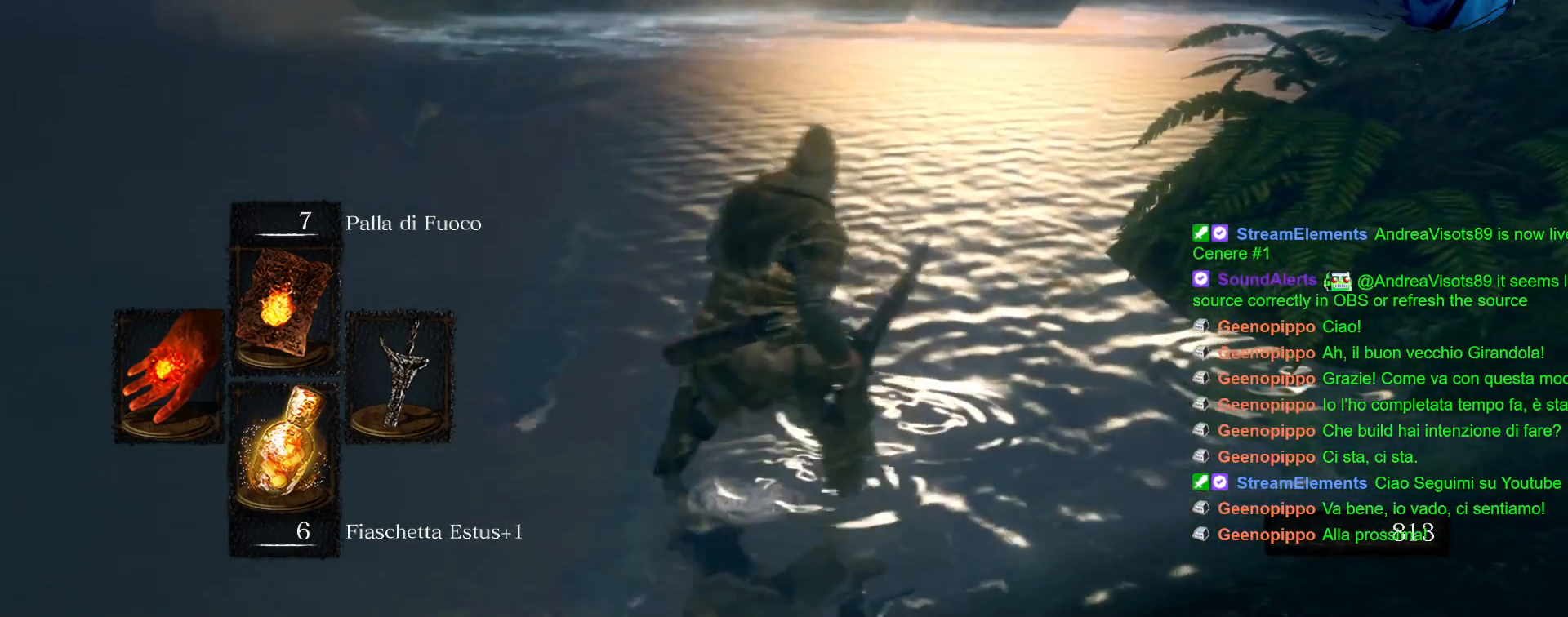
{"buttons": [], "left_stick": "right", "right_stick": "center", "events": []}
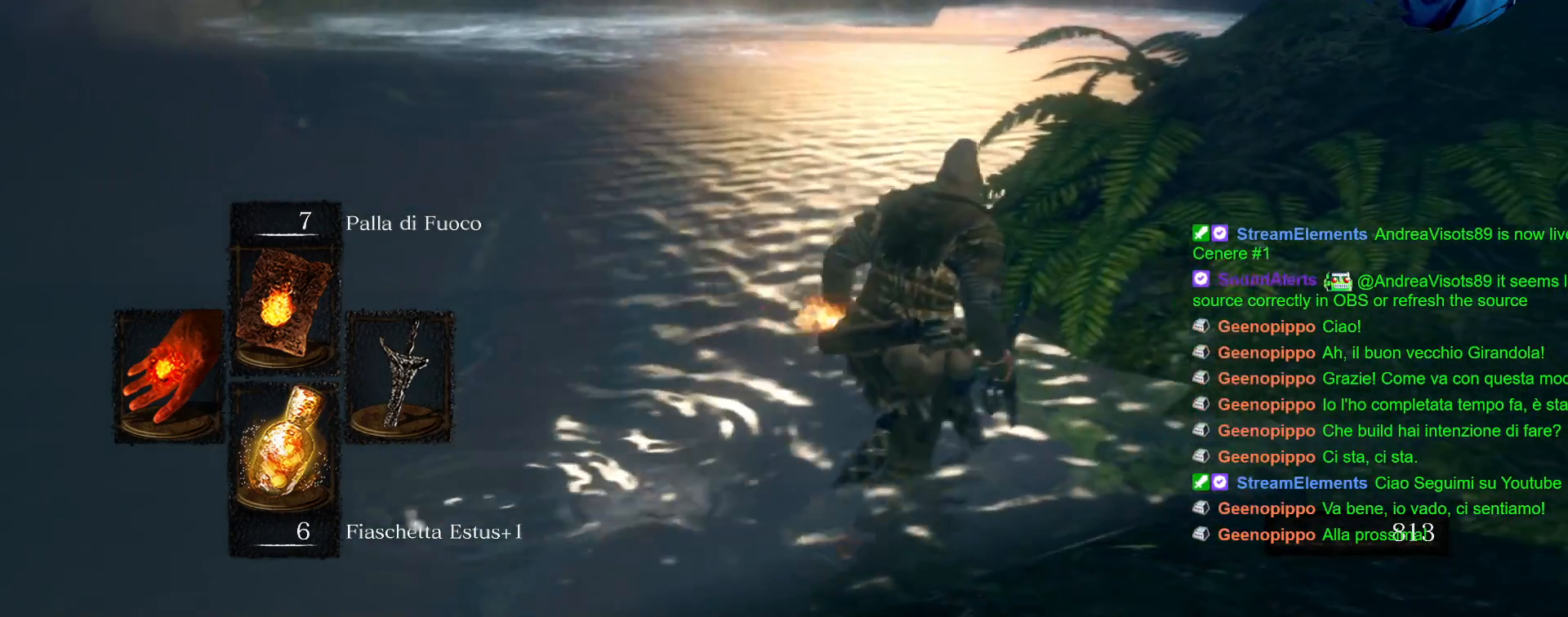
{"buttons": [], "left_stick": "up-right", "right_stick": "center", "events": [[267, "left_stick", "up-right"]]}
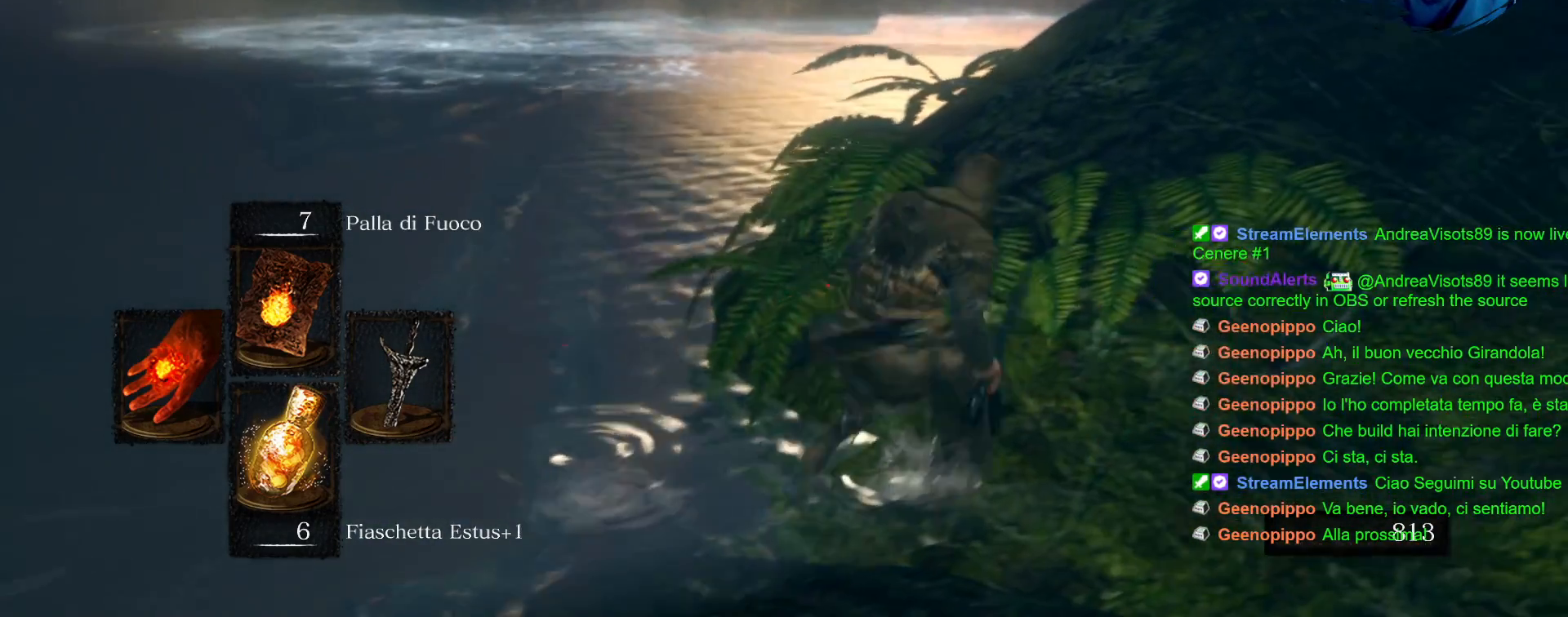
{"buttons": [], "left_stick": "up", "right_stick": "center", "events": [[100, "left_stick", "up"]]}
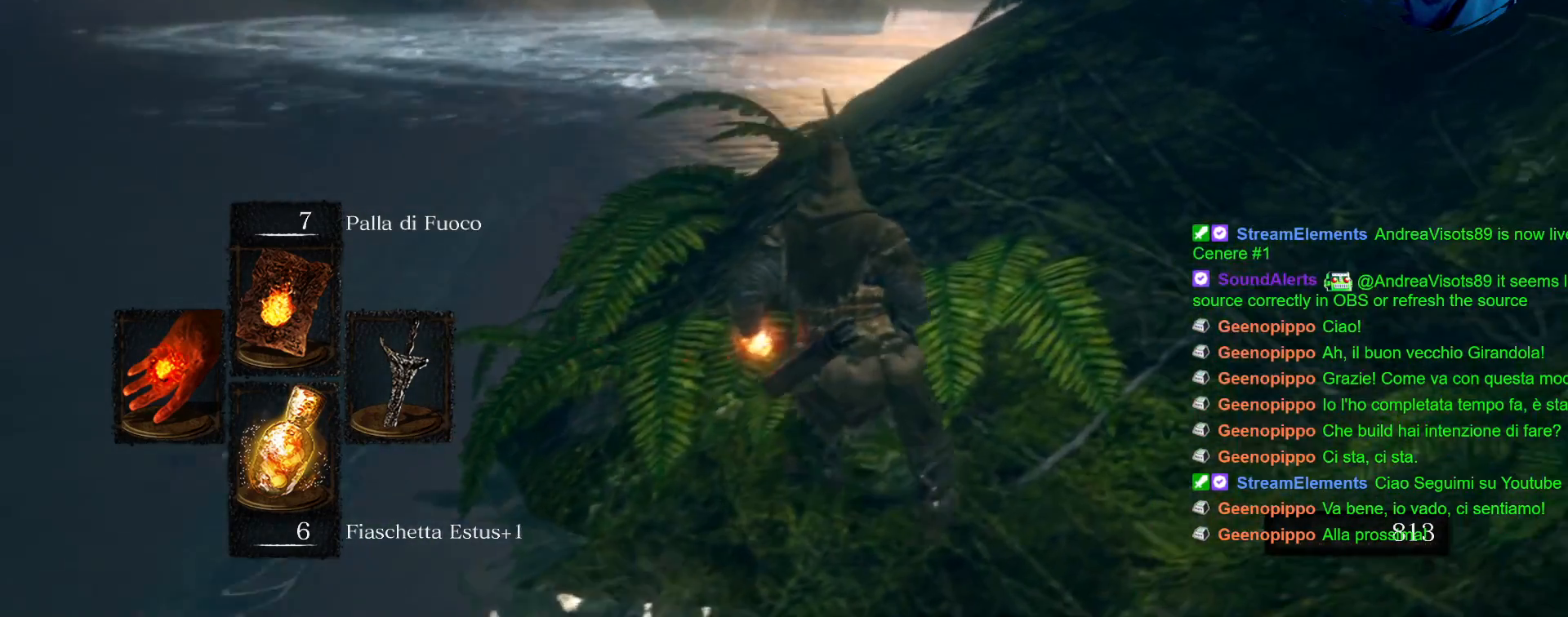
{"buttons": [], "left_stick": "left", "right_stick": "center", "events": [[83, "left_stick", "left"]]}
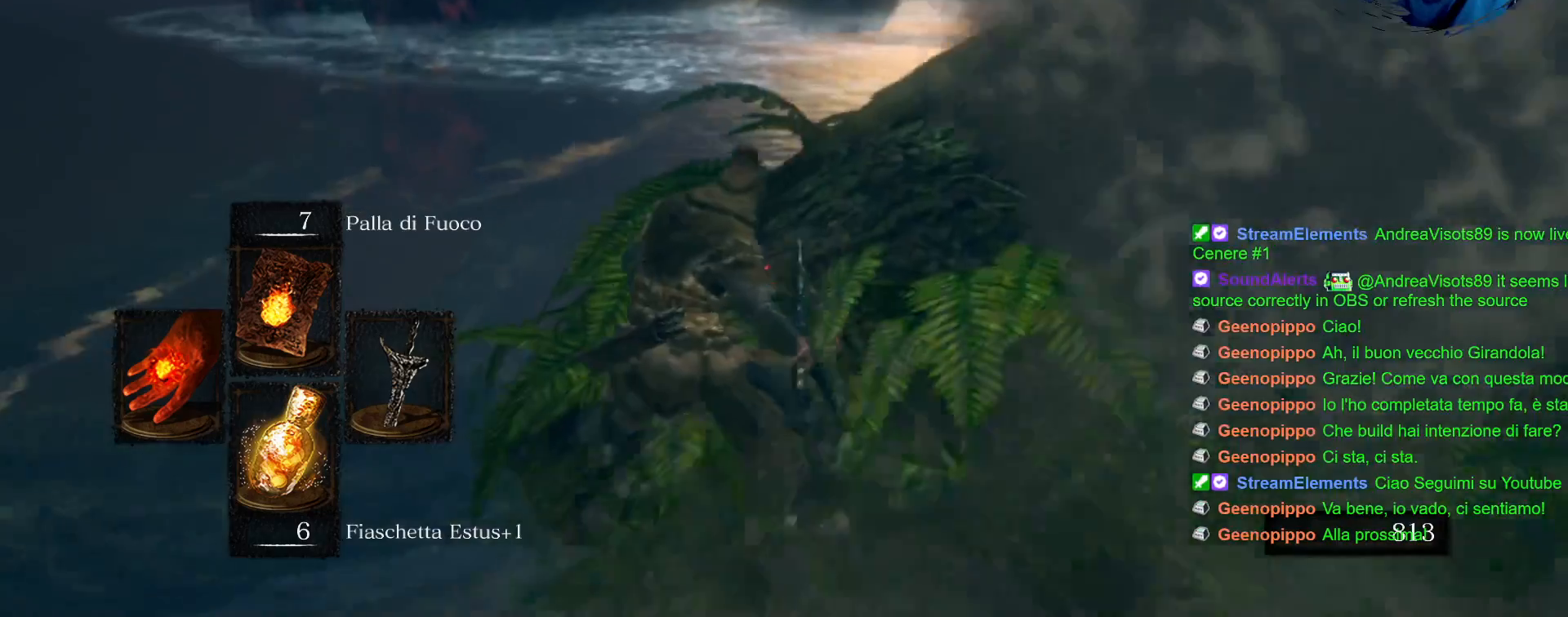
{"buttons": [], "left_stick": "center", "right_stick": "center", "events": [[483, "left_stick", "center"]]}
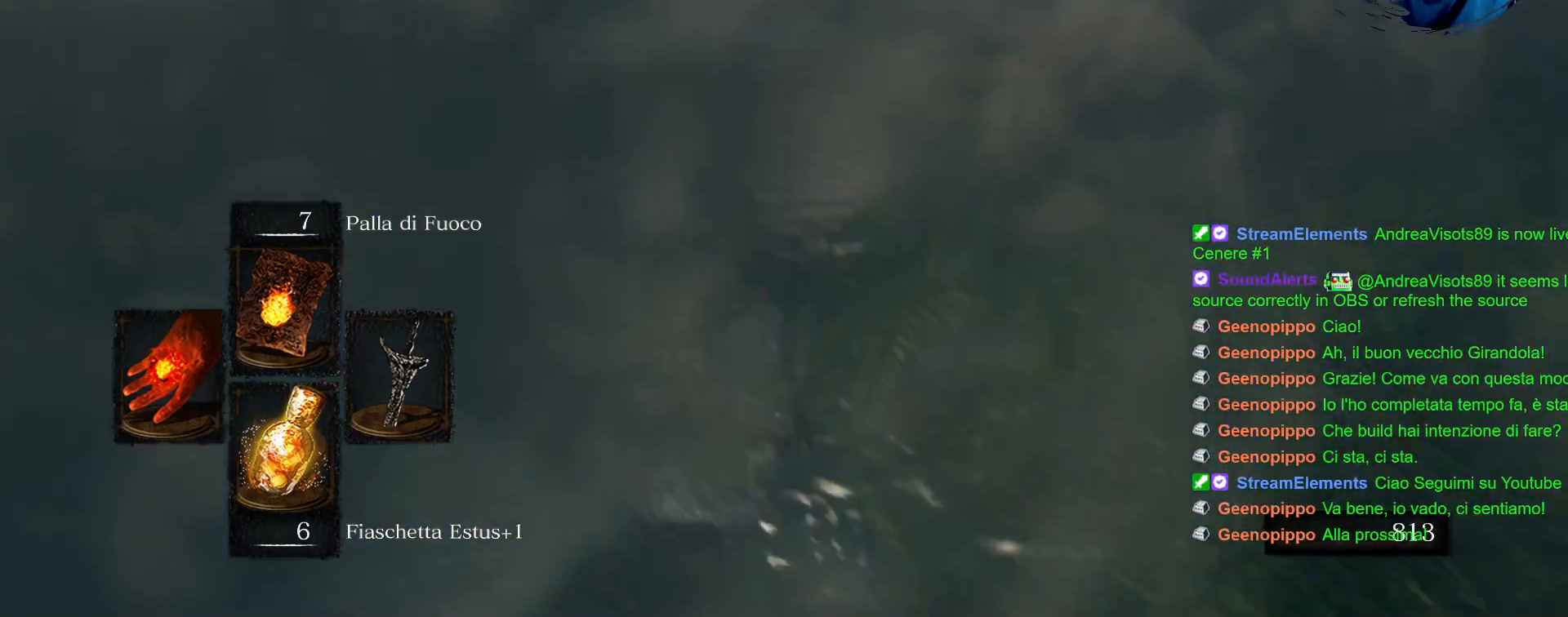
{"buttons": [], "left_stick": "right", "right_stick": "right", "events": [[50, "left_stick", "down"], [83, "right_stick", "right"], [267, "left_stick", "down-right"], [450, "left_stick", "right"]]}
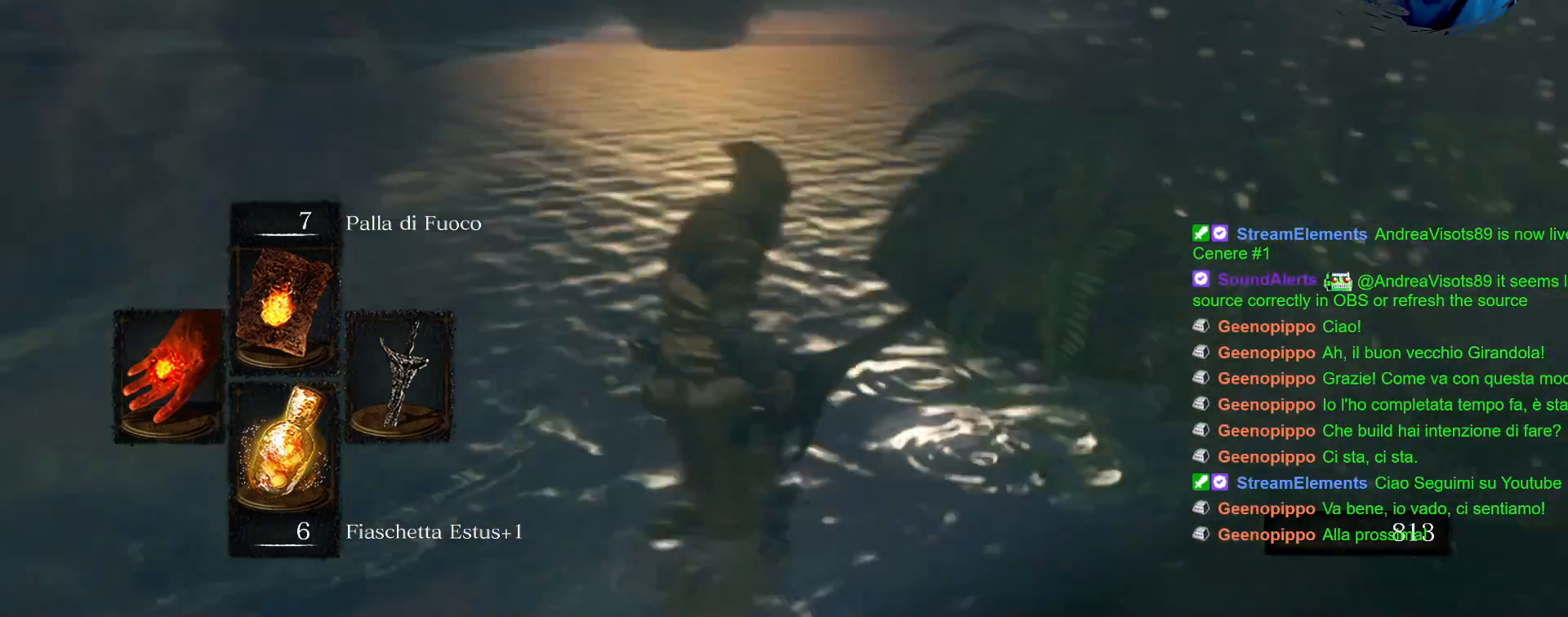
{"buttons": [], "left_stick": "up", "right_stick": "right"}
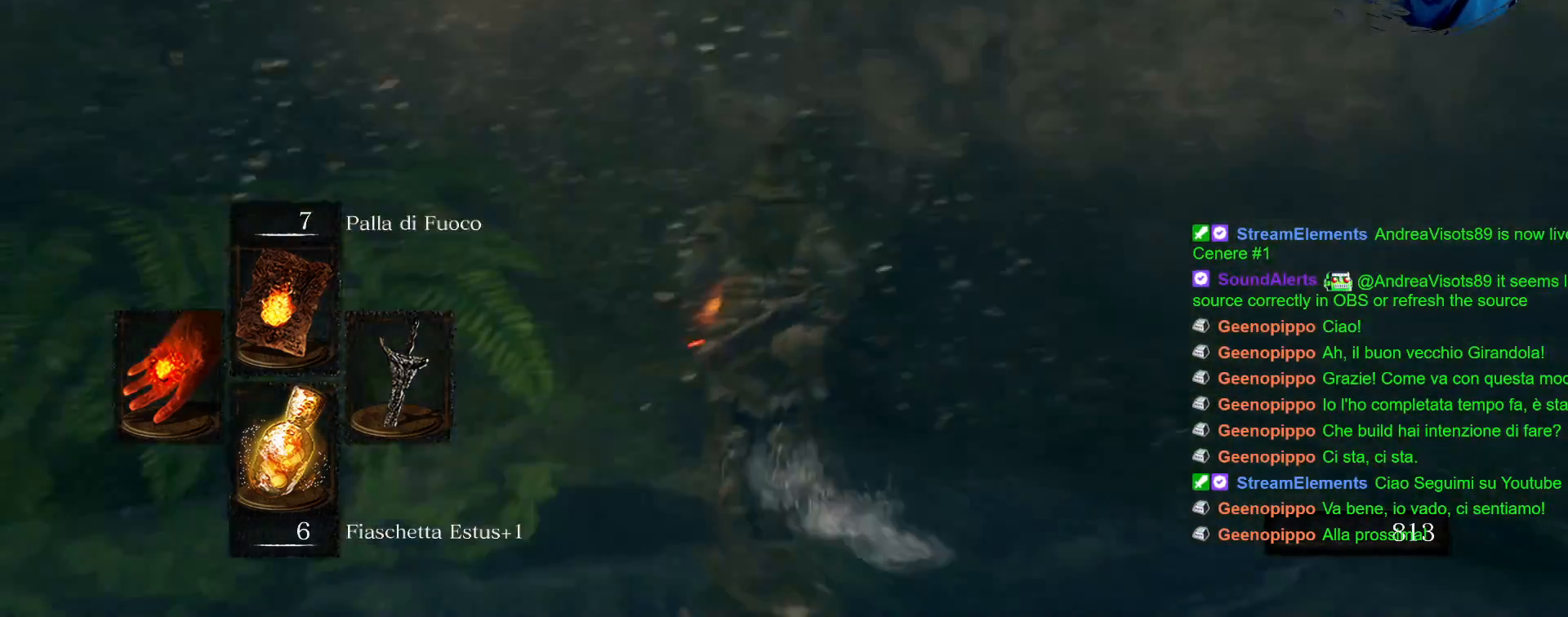
{"buttons": [], "left_stick": "up", "right_stick": "right", "events": []}
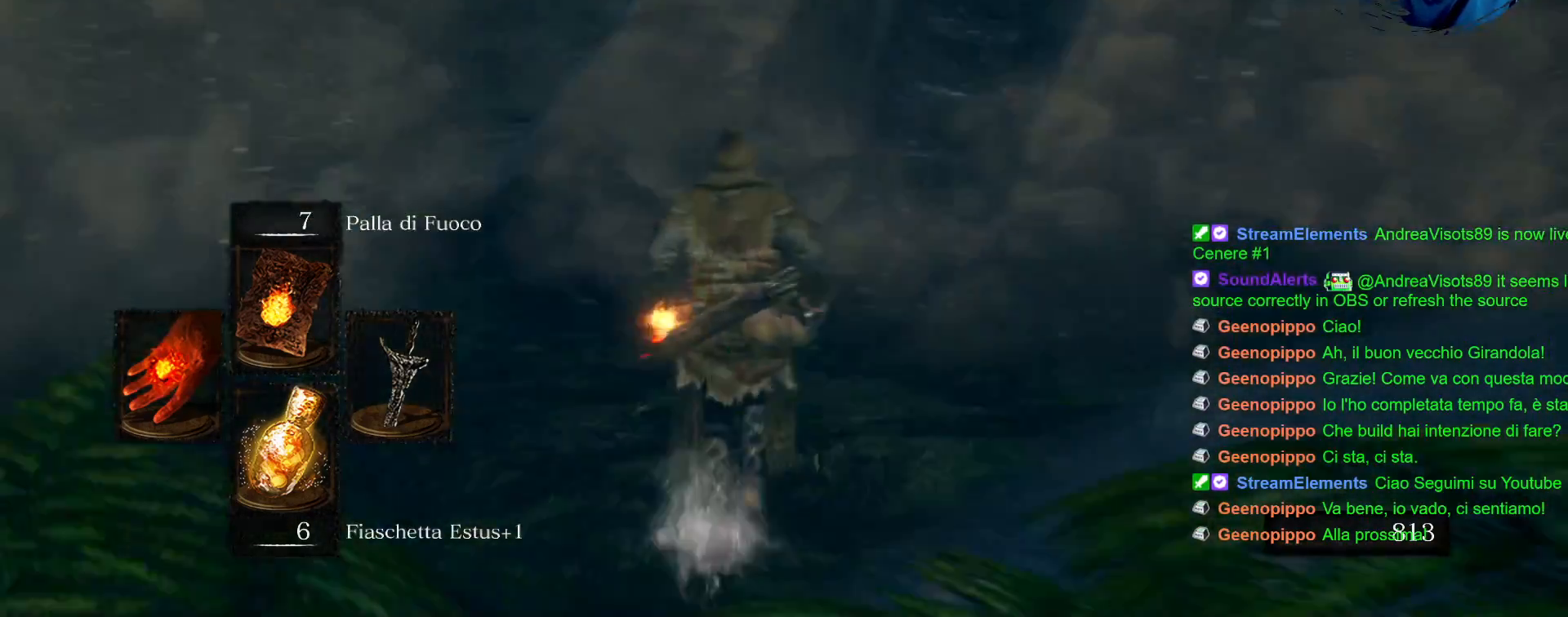
{"buttons": [], "left_stick": "up", "right_stick": "center", "events": [[83, "right_stick", "center"], [300, "R1", "down"], [367, "R2", "down"], [433, "R1", "up"], [433, "R2", "up"]]}
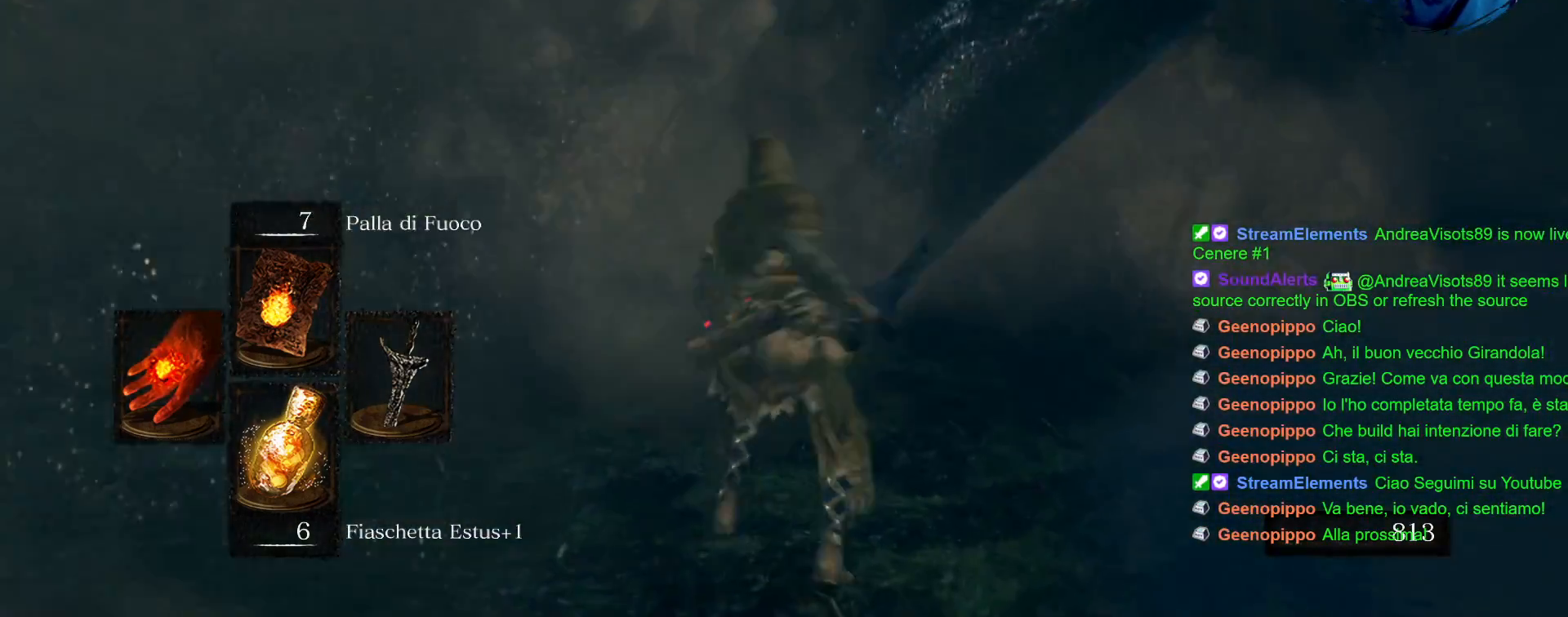
{"buttons": [], "left_stick": "up", "right_stick": "center", "events": [[33, "R1", "down"], [33, "R2", "down"], [100, "R1", "up"], [100, "R2", "up"], [200, "R1", "down"], [233, "R2", "down"], [283, "R1", "up"], [283, "R2", "up"], [383, "R1", "down"], [383, "R2", "down"], [450, "R2", "up"], [483, "R1", "up"]]}
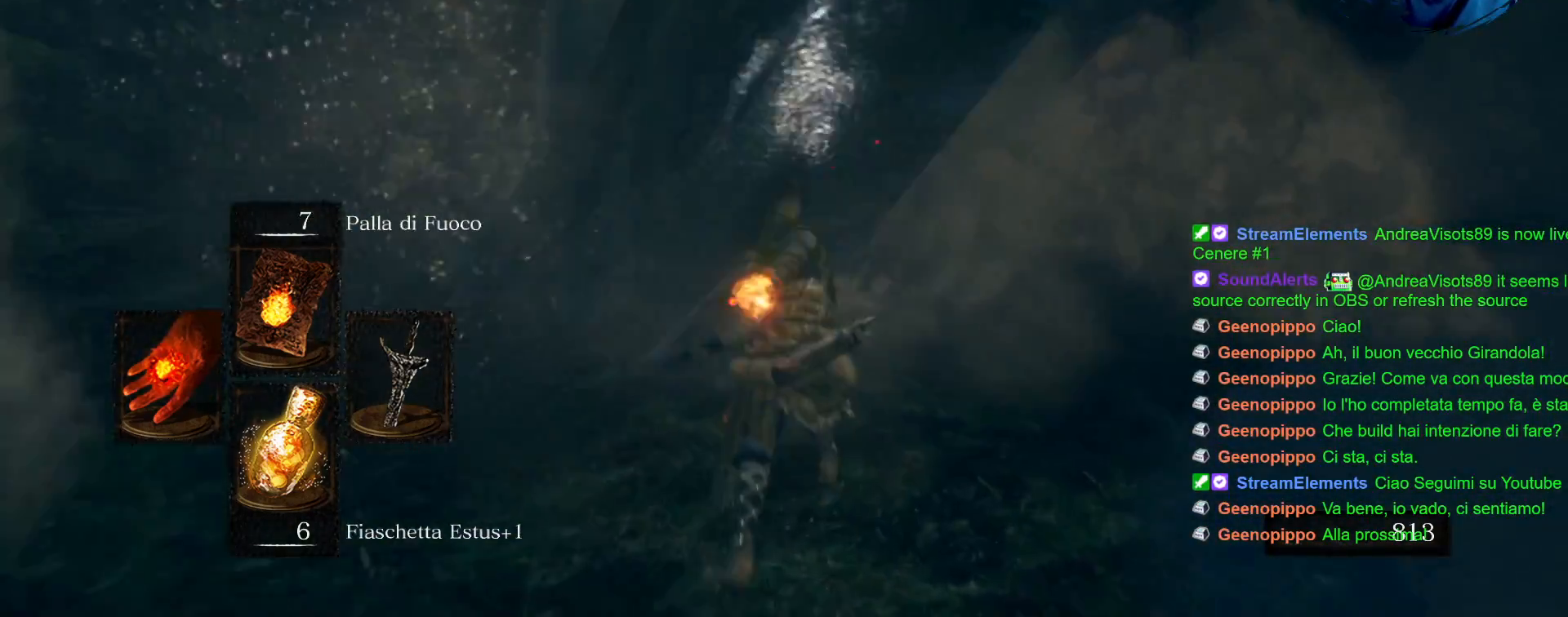
{"buttons": [], "left_stick": "up", "right_stick": "center"}
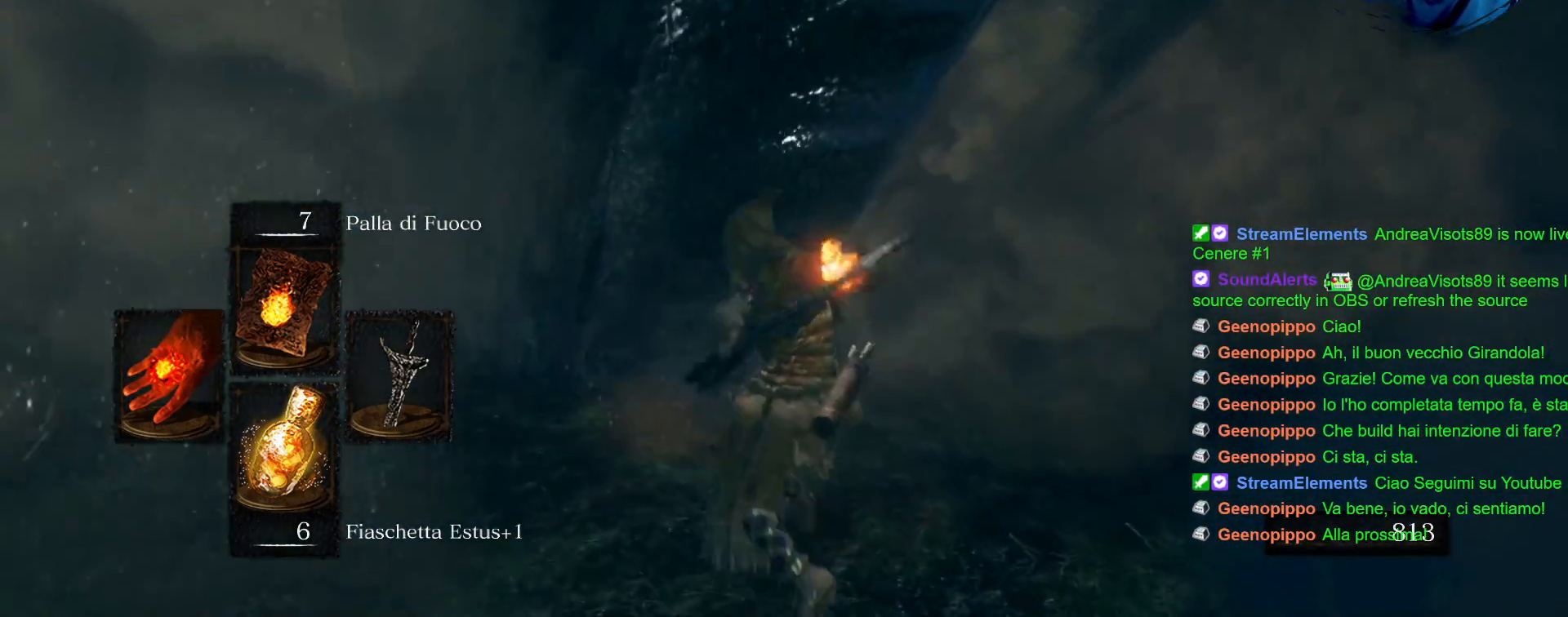
{"buttons": [], "left_stick": "up", "right_stick": "center", "events": [[50, "R1", "down"], [83, "R2", "down"], [133, "R1", "up"], [133, "R2", "up"], [200, "R1", "down"], [217, "R2", "down"], [267, "R1", "up"], [267, "R2", "up"], [350, "R1", "down"], [350, "R2", "down"], [450, "R1", "up"], [450, "R2", "up"]]}
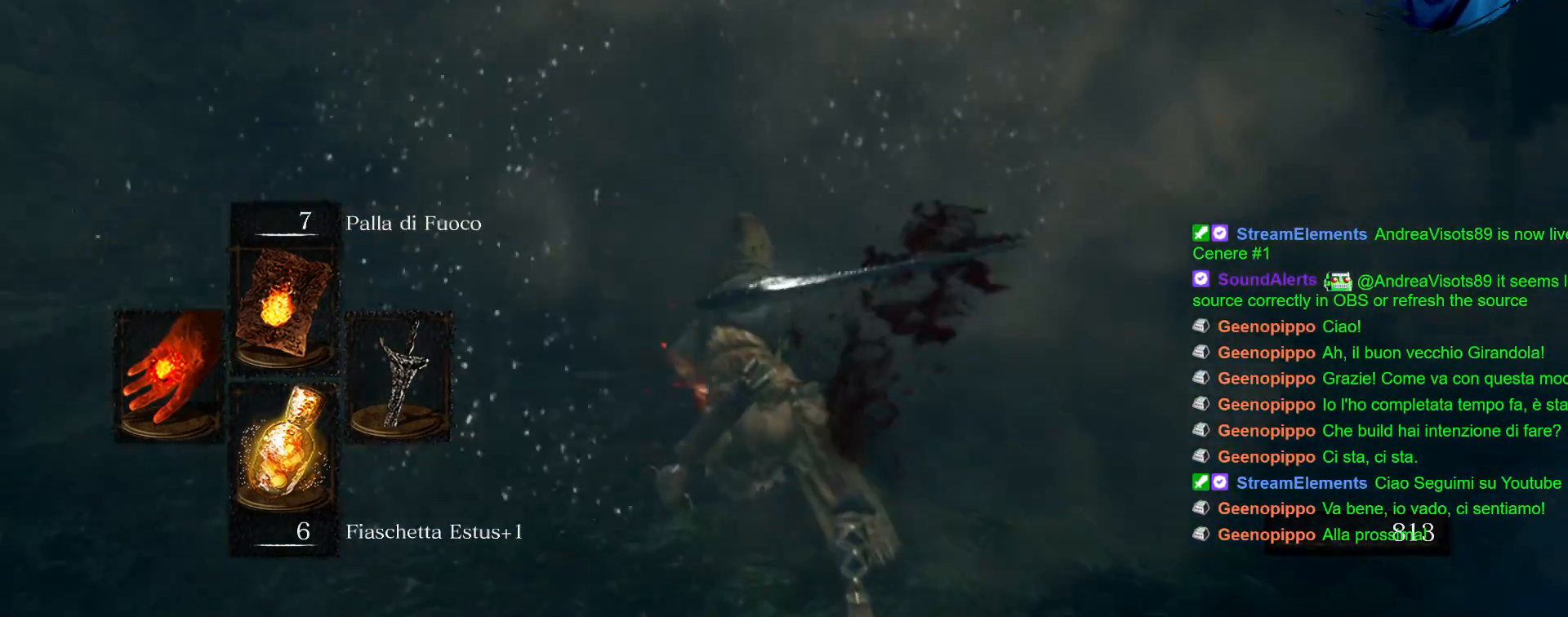
{"buttons": [], "left_stick": "up", "right_stick": "right", "events": [[217, "right_stick", "right"]]}
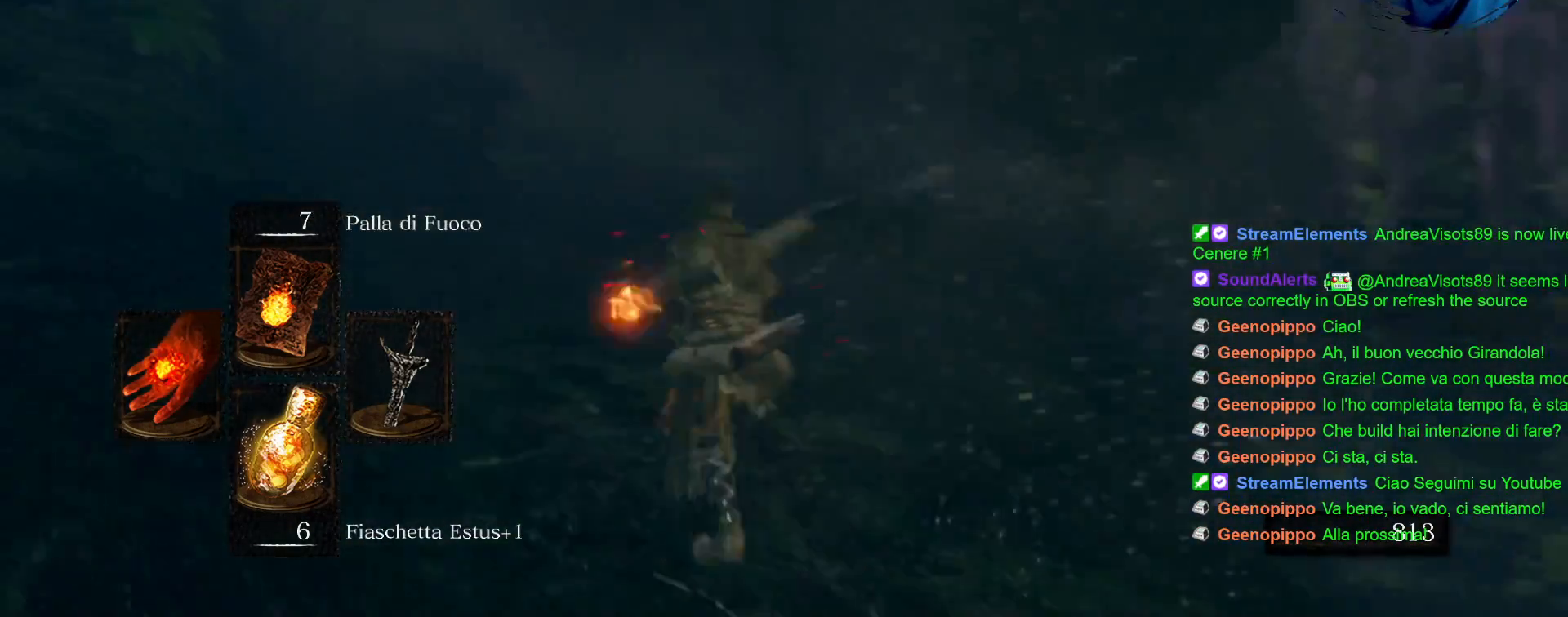
{"buttons": [], "left_stick": "up", "right_stick": "center", "events": [[267, "left_stick", "center"], [350, "left_stick", "up"], [367, "right_stick", "center"]]}
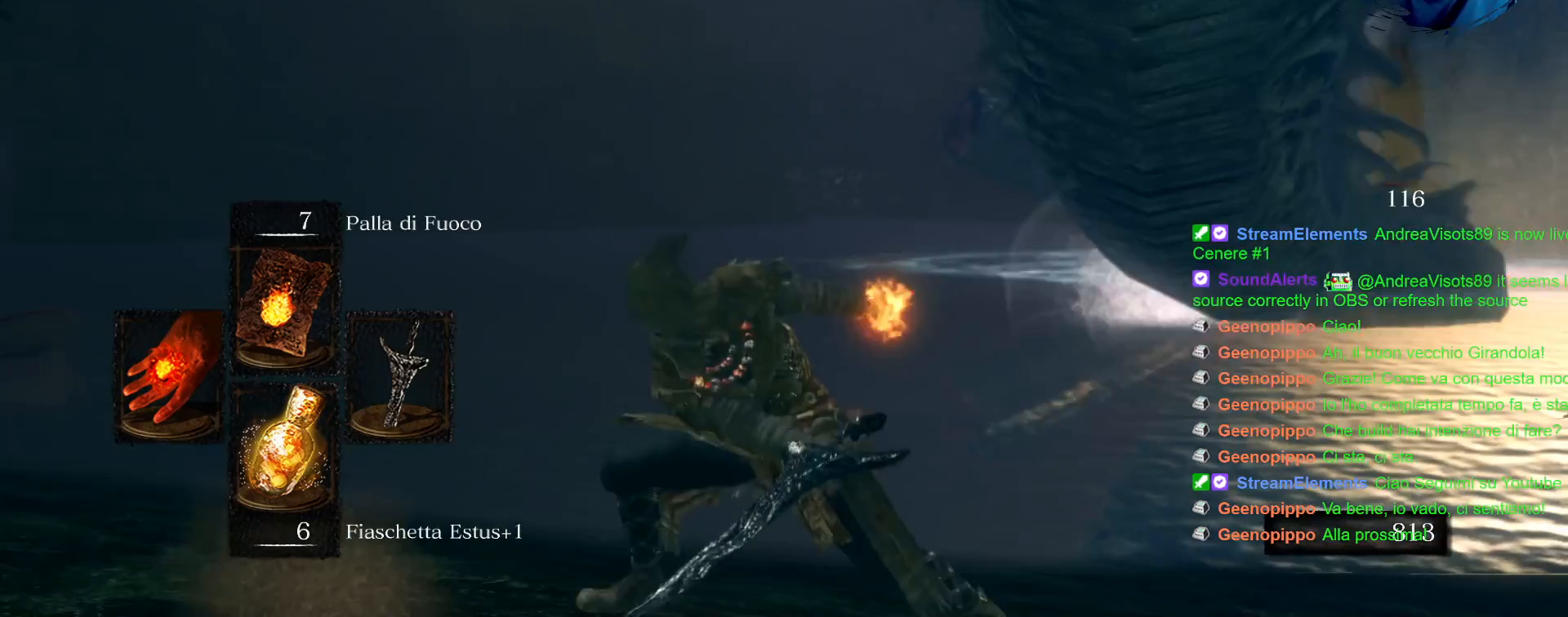
{"buttons": [], "left_stick": "right", "right_stick": "center", "events": [[317, "left_stick", "center"], [383, "left_stick", "right"]]}
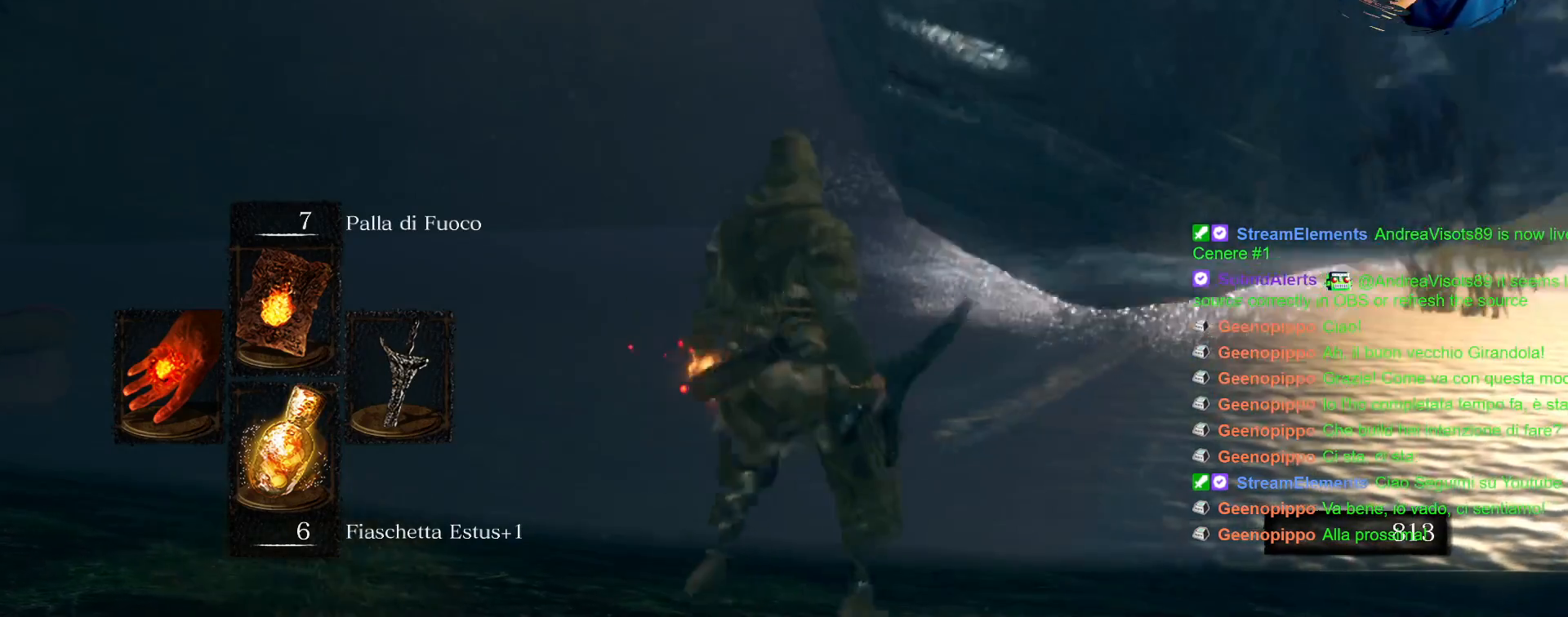
{"buttons": [], "left_stick": "center", "right_stick": "center", "events": [[483, "left_stick", "center"]]}
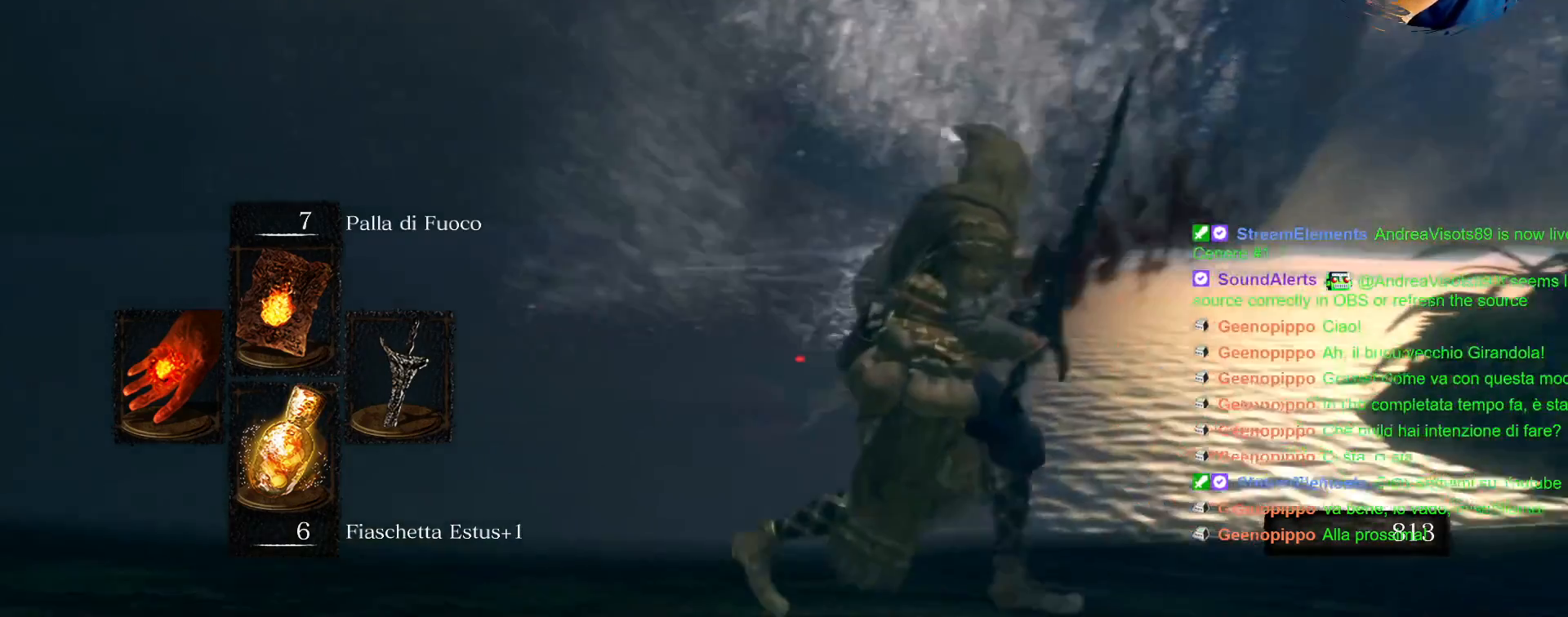
{"buttons": [], "left_stick": "center", "right_stick": "center", "events": []}
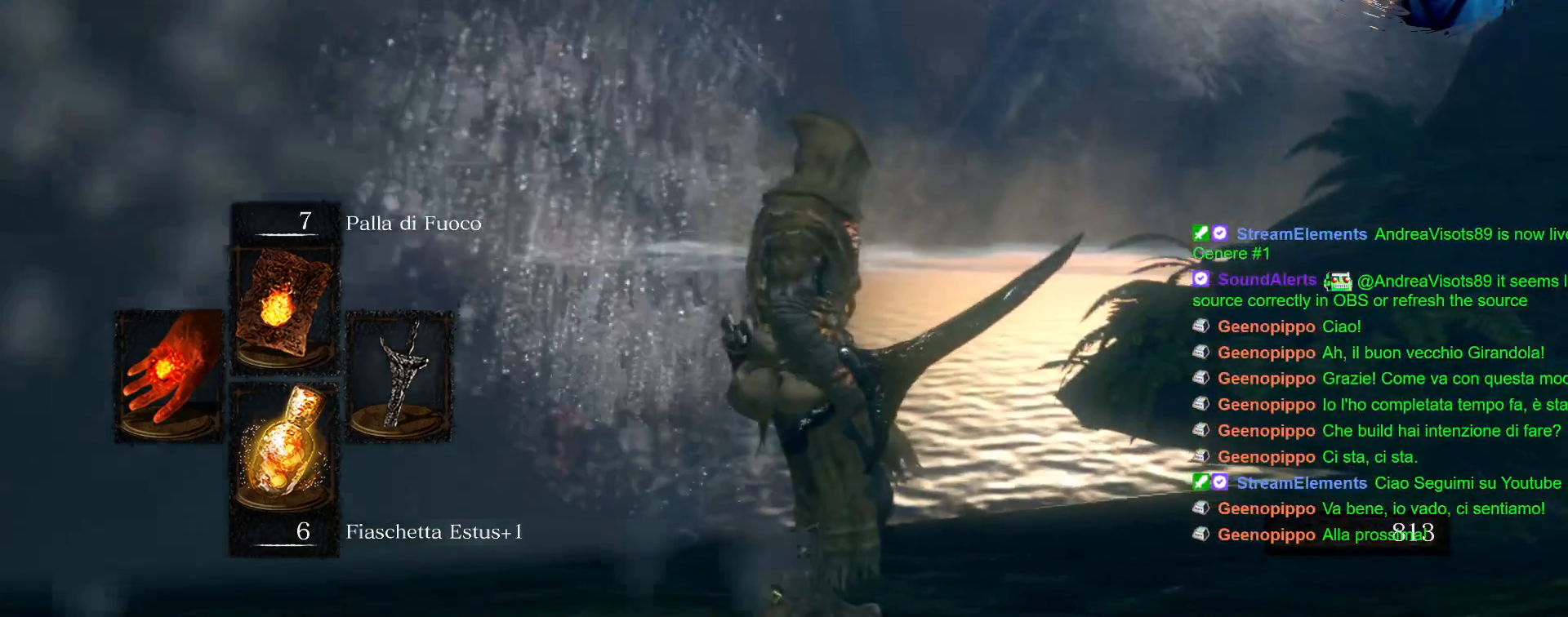
{"buttons": [], "left_stick": "center", "right_stick": "center", "events": []}